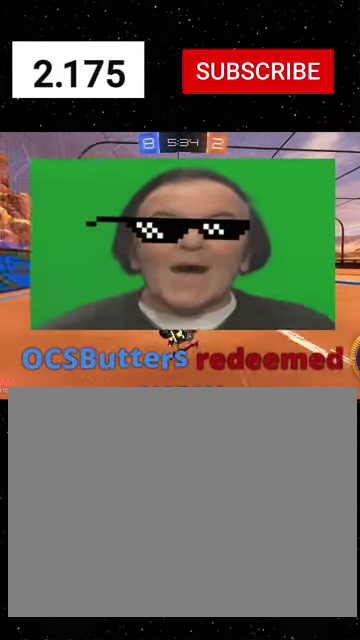
Gameplay with a controller (Xbox layout); each line is a JSON object with the inputs held at the frame after it. "events" lists button and stick changes between this image and that frame as [ms after this image, input, new state], when the widget could be followed in between. This document gives stick clicks only as held states, not as events.
{"buttons": ["L2"], "left_stick": "up-right", "right_stick": "center", "events": [[233, "R2", "up"], [233, "left_stick", "center"], [267, "X", "up"], [367, "L2", "down"], [467, "left_stick", "up-right"]]}
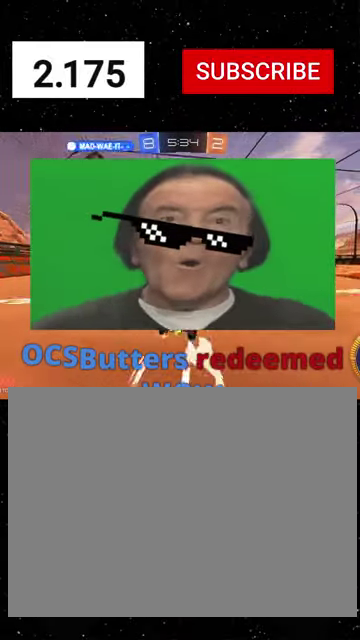
{"buttons": ["R2"], "left_stick": "left", "right_stick": "center", "events": [[167, "left_stick", "center"], [333, "L2", "up"], [333, "left_stick", "left"], [433, "R2", "down"]]}
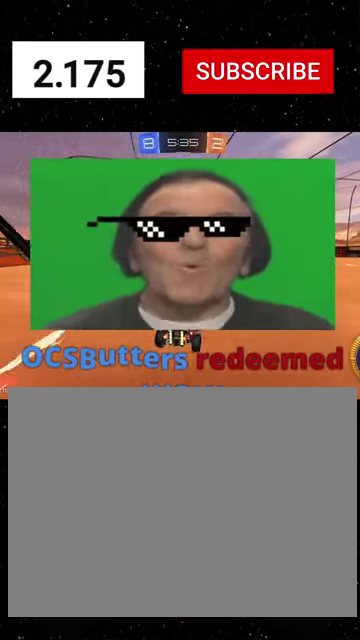
{"buttons": ["R1", "R2"], "left_stick": "left", "right_stick": "center", "events": [[33, "left_stick", "center"], [133, "R1", "down"], [467, "left_stick", "left"]]}
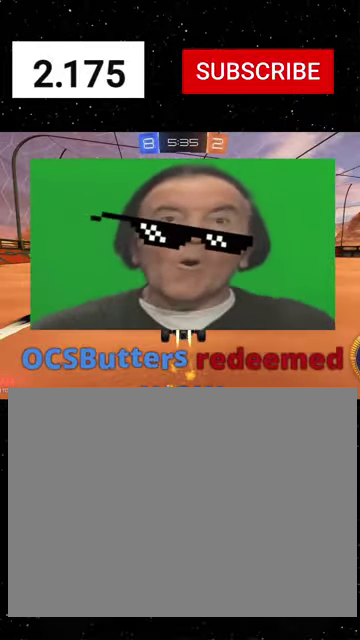
{"buttons": ["R2"], "left_stick": "center", "right_stick": "center", "events": [[67, "left_stick", "center"], [133, "left_stick", "right"], [333, "R1", "up"], [400, "left_stick", "center"]]}
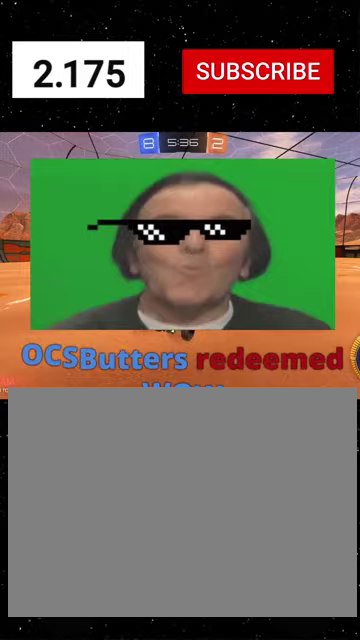
{"buttons": ["R1", "R2"], "left_stick": "center", "right_stick": "center", "events": [[33, "R1", "down"], [67, "left_stick", "right"], [233, "left_stick", "up-right"], [433, "left_stick", "center"]]}